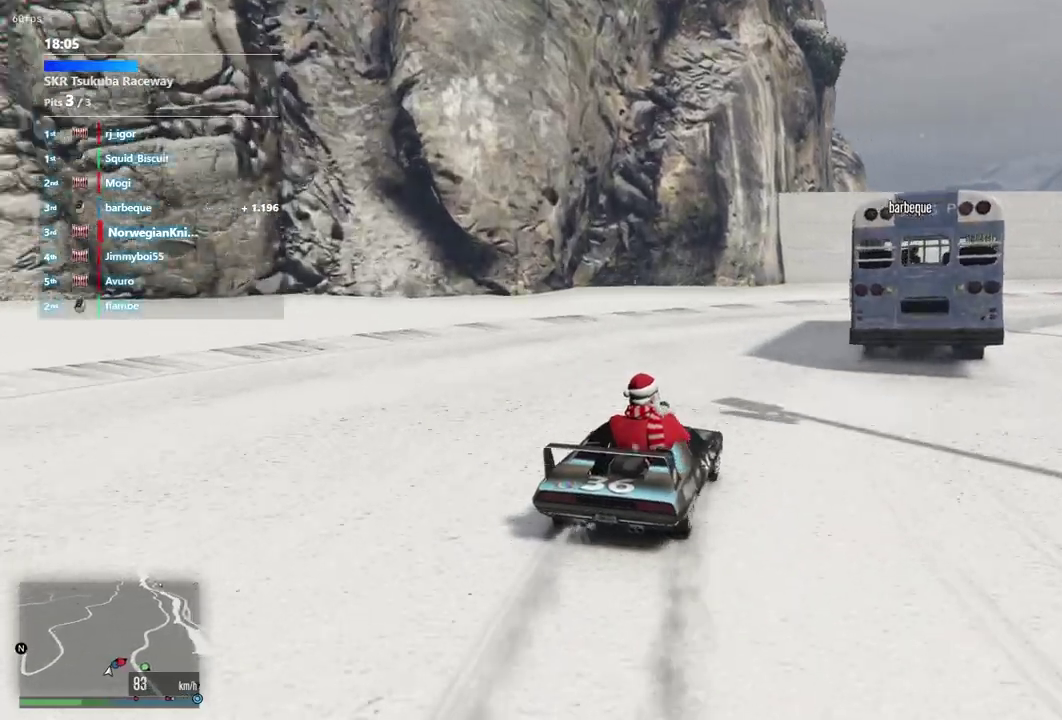
Gameplay with a controller (Xbox layout); each line is a JSON object with the inputs held at the frame after it (dt_ms = milliseconds from this image to that frame). "events" lists button and stick changes between this image and that frame as [ms after this image, input, new state], when the widget could be followed in between. Not read: L3 R2 R3.
{"dt_ms": 700, "buttons": [], "left_stick": "down-right", "right_stick": "center"}
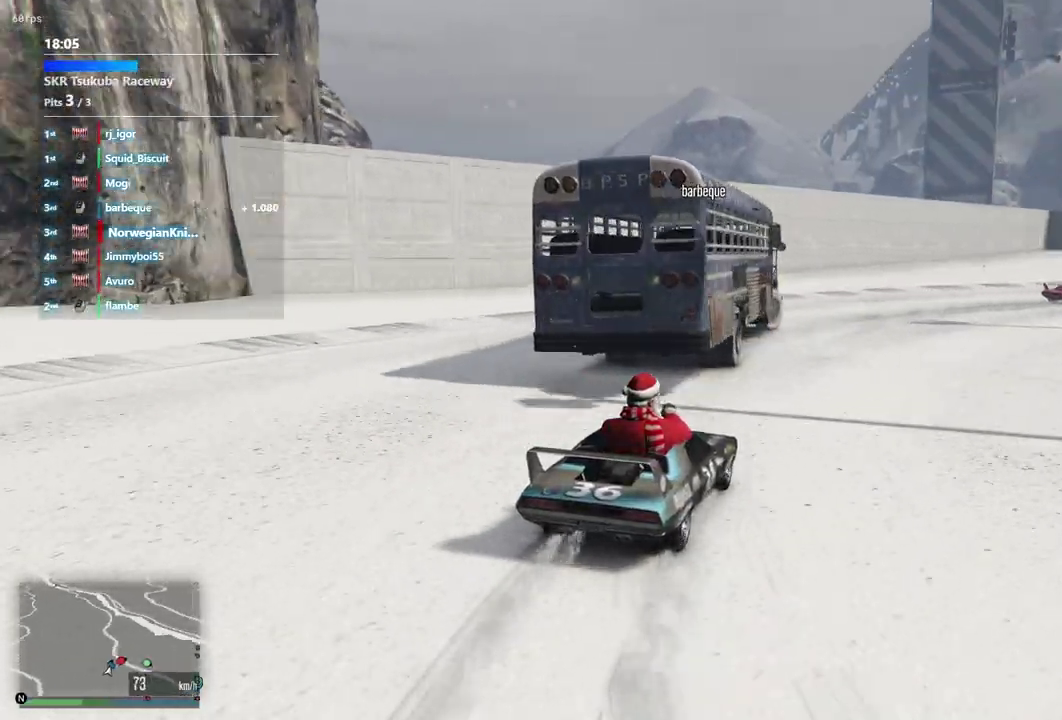
{"dt_ms": 300, "buttons": [], "left_stick": "center", "right_stick": "center", "events": [[300, "left_stick", "center"]]}
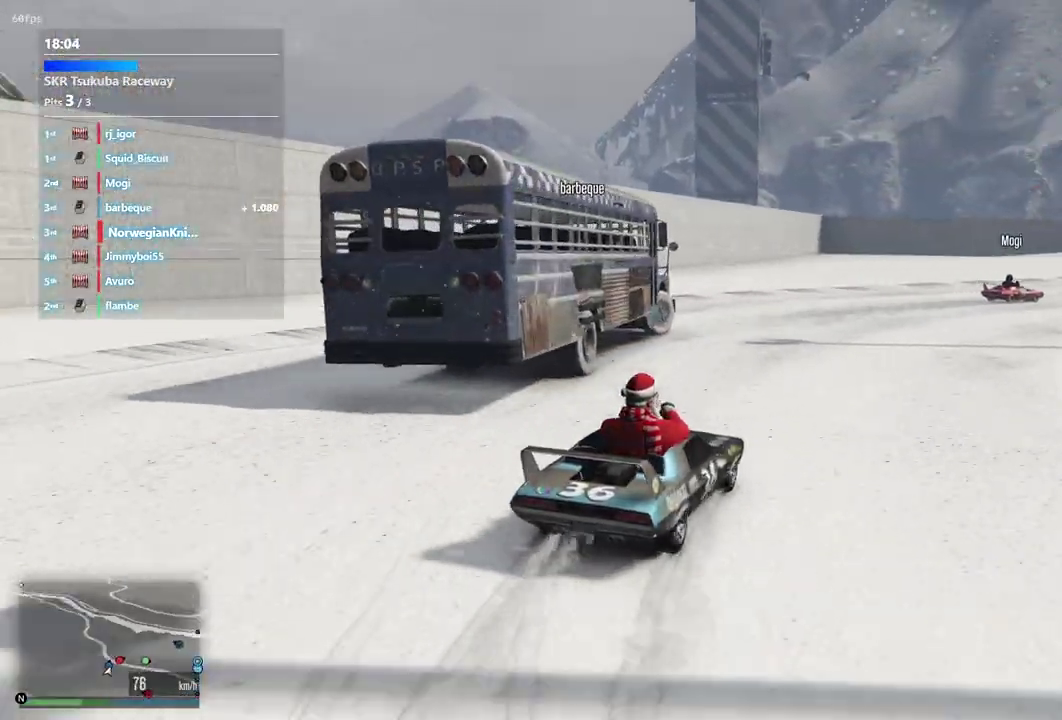
{"dt_ms": 600, "buttons": [], "left_stick": "down-right", "right_stick": "center", "events": [[133, "left_stick", "down-right"], [267, "left_stick", "center"], [367, "left_stick", "up-left"], [533, "left_stick", "down-right"]]}
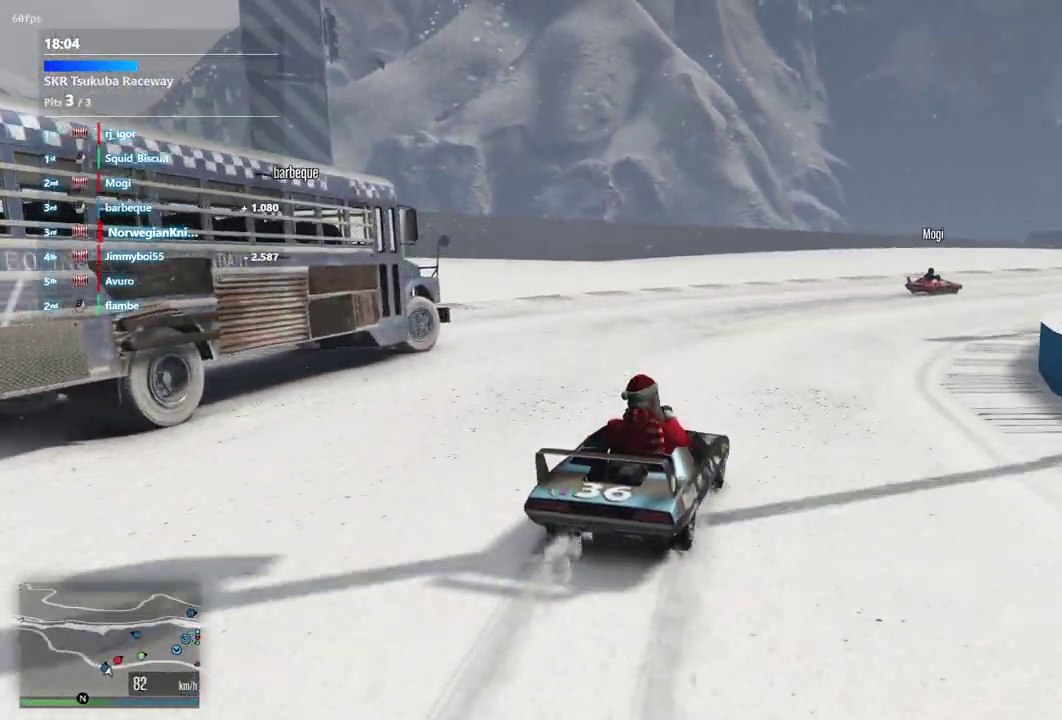
{"dt_ms": 400, "buttons": [], "left_stick": "down-right", "right_stick": "center", "events": [[33, "left_stick", "up-left"], [200, "left_stick", "center"], [300, "left_stick", "down-right"]]}
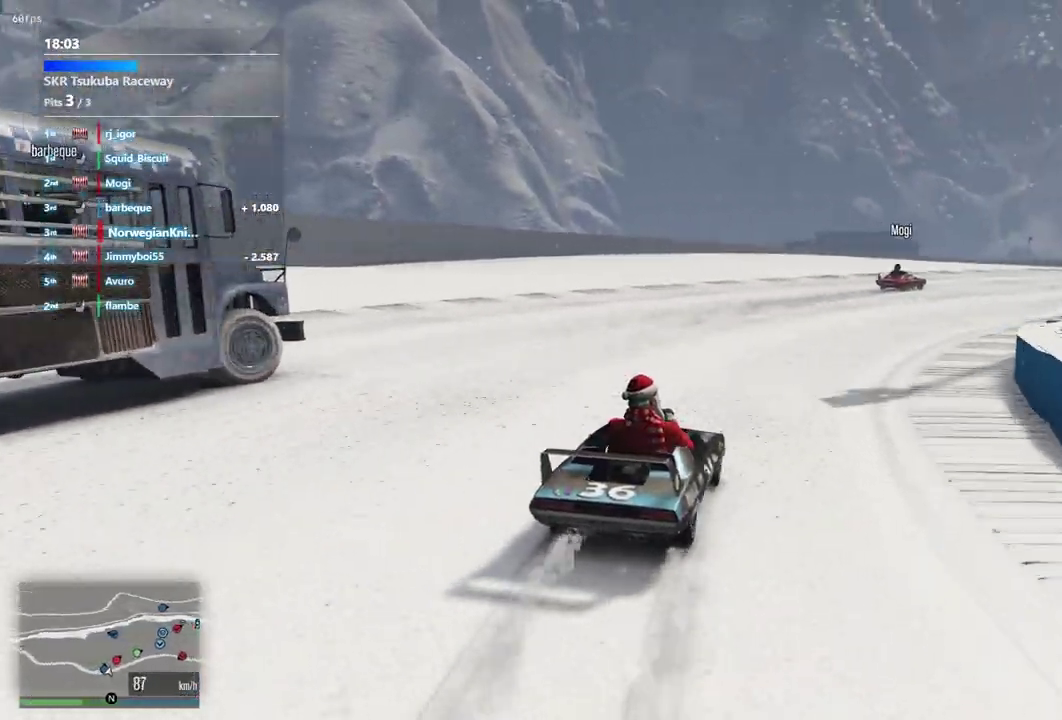
{"dt_ms": 500, "buttons": [], "left_stick": "down-right", "right_stick": "center", "events": [[33, "left_stick", "center"], [167, "left_stick", "down-right"], [300, "left_stick", "center"], [433, "left_stick", "down-right"]]}
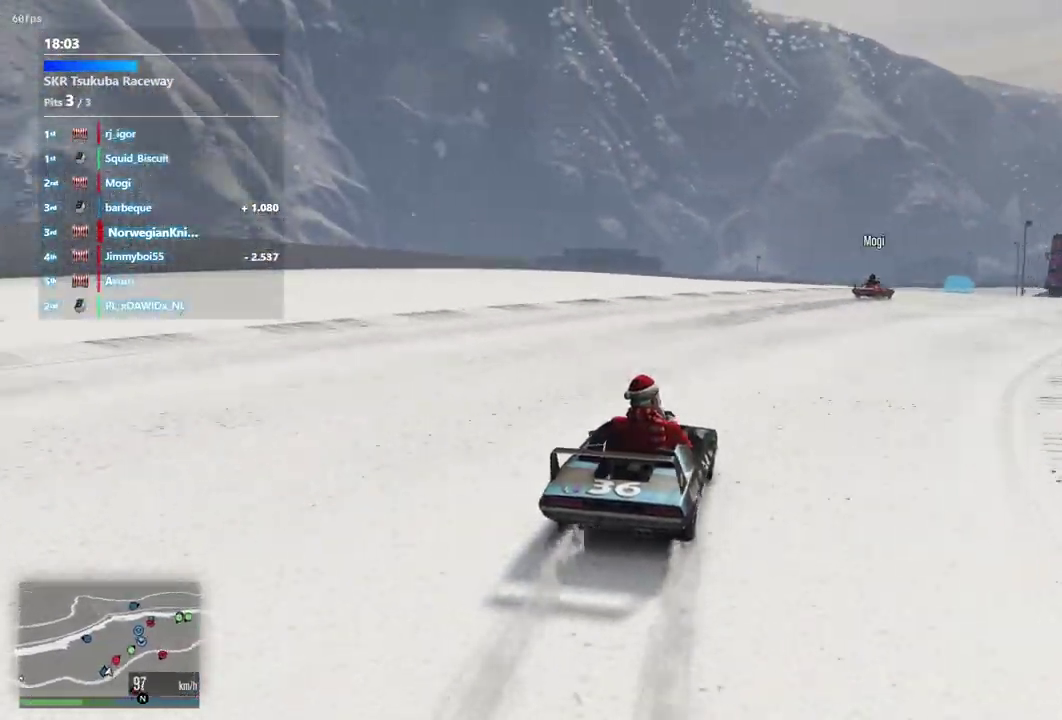
{"dt_ms": 500, "buttons": [], "left_stick": "center", "right_stick": "center", "events": [[100, "left_stick", "center"], [267, "left_stick", "down-right"], [400, "left_stick", "center"]]}
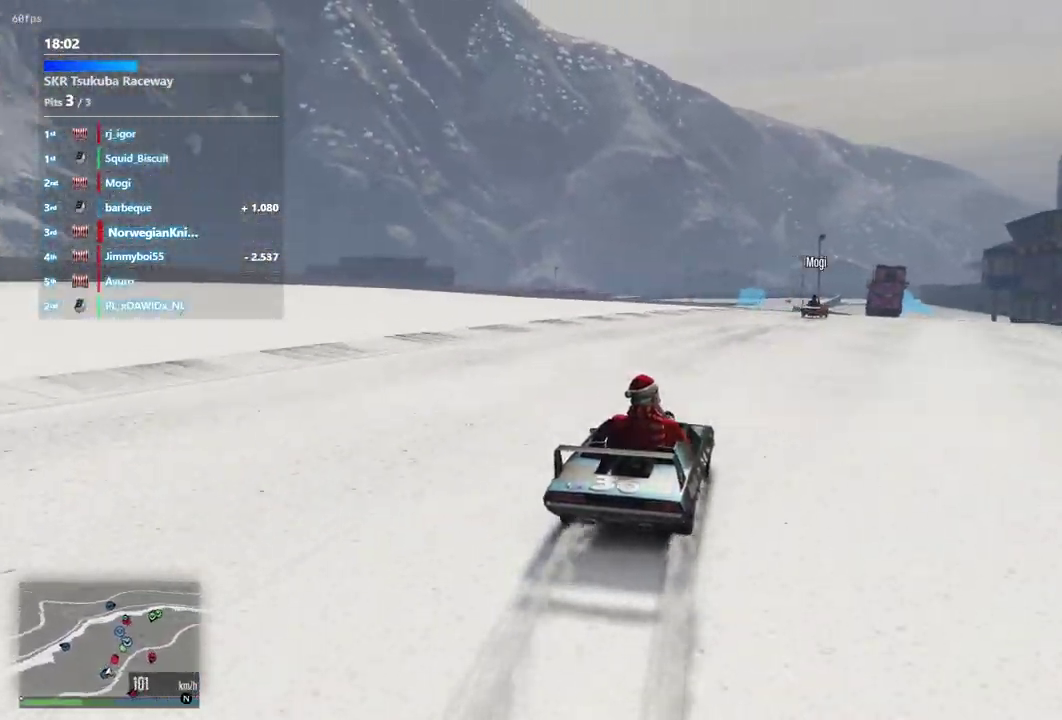
{"dt_ms": 400, "buttons": [], "left_stick": "down-right", "right_stick": "center", "events": [[33, "left_stick", "down-right"], [167, "left_stick", "center"], [400, "left_stick", "down-right"]]}
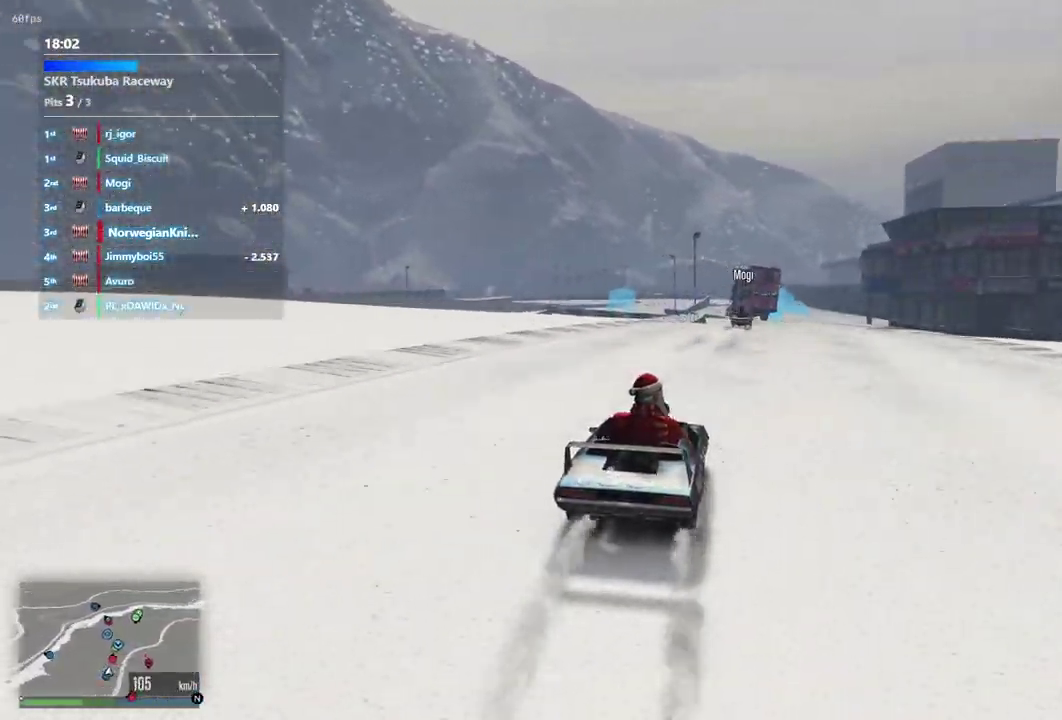
{"dt_ms": 600, "buttons": [], "left_stick": "center", "right_stick": "center", "events": [[100, "left_stick", "center"], [333, "left_stick", "left"], [433, "left_stick", "center"]]}
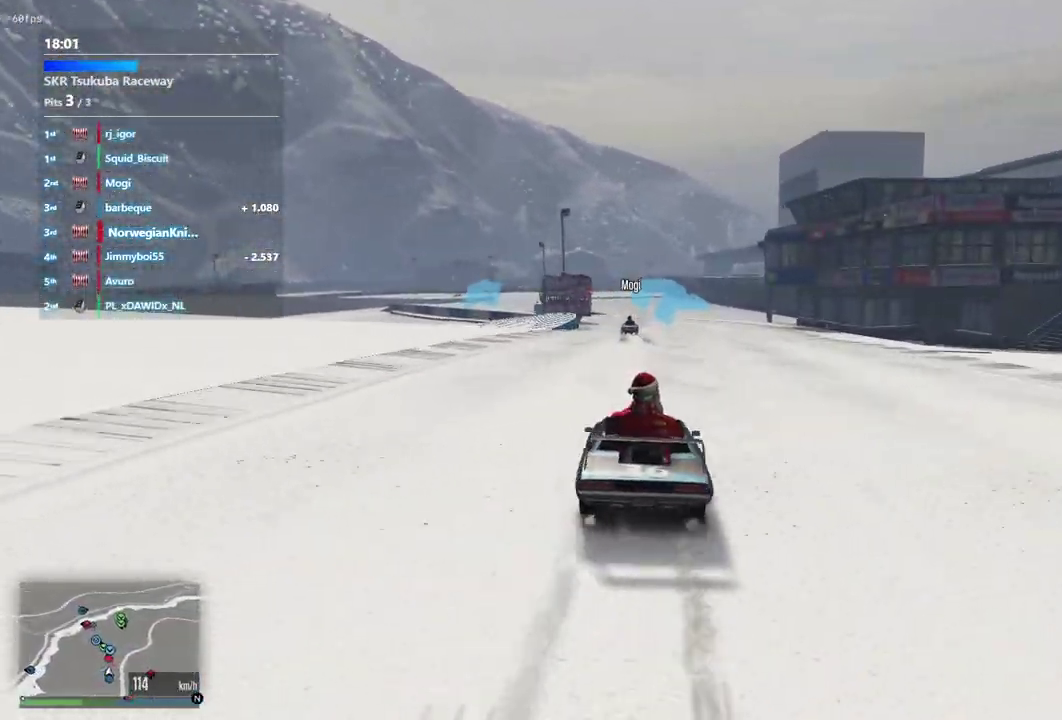
{"dt_ms": 300, "buttons": [], "left_stick": "left", "right_stick": "center", "events": [[267, "left_stick", "left"]]}
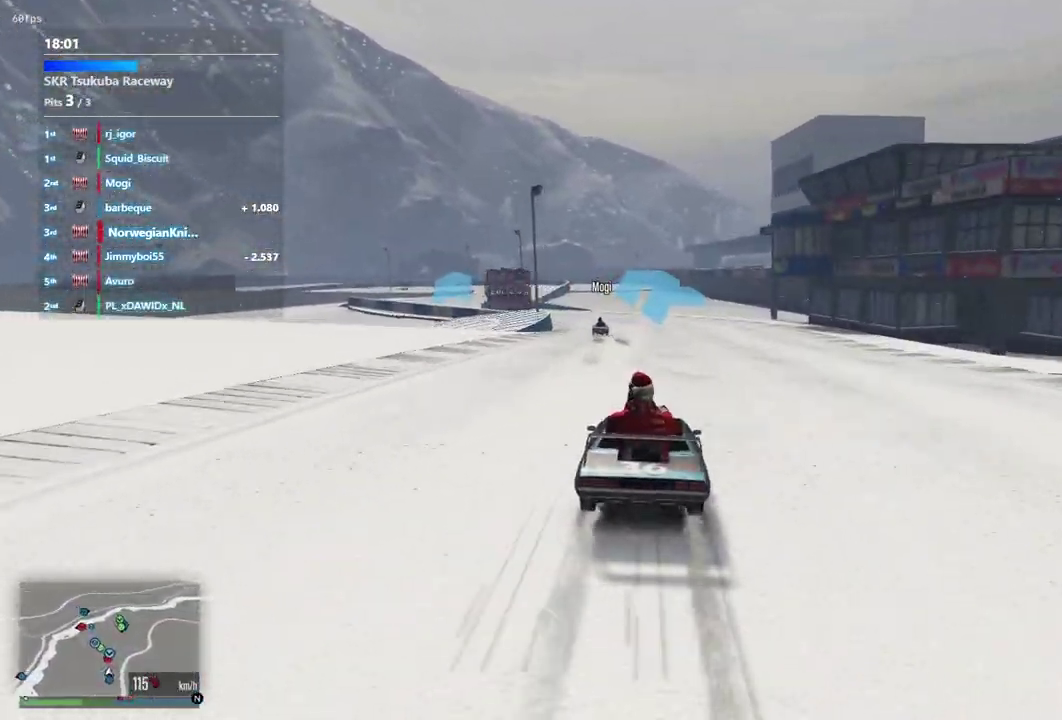
{"dt_ms": 900, "buttons": [], "left_stick": "center", "right_stick": "center", "events": [[67, "left_stick", "center"], [333, "left_stick", "right"], [433, "left_stick", "center"], [667, "left_stick", "left"], [767, "left_stick", "center"]]}
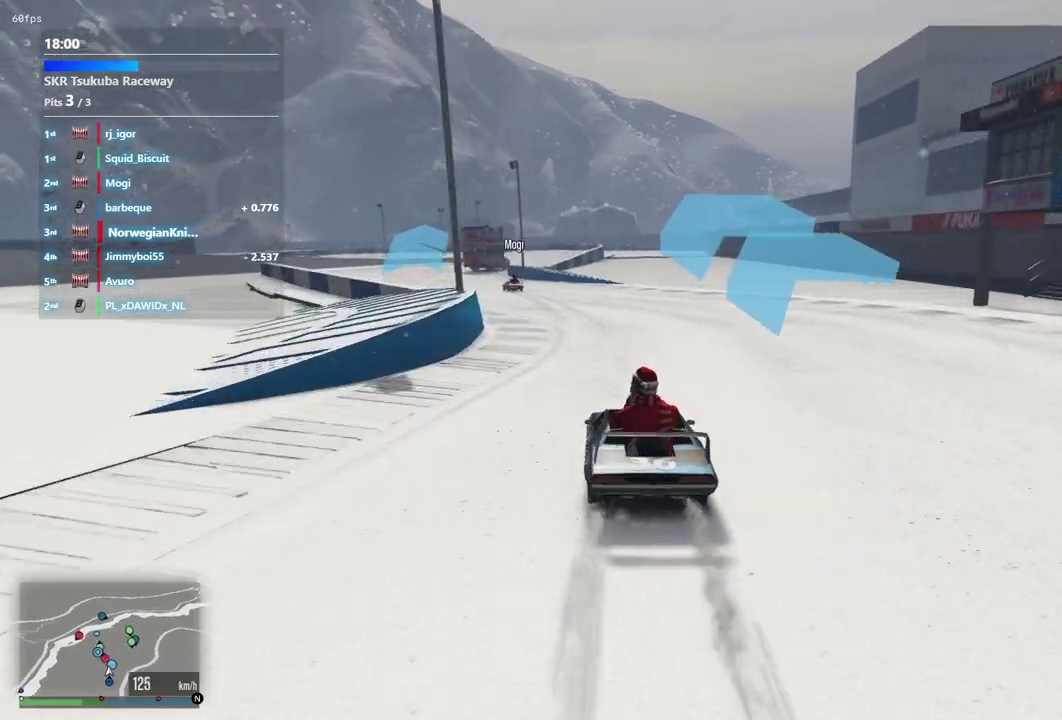
{"dt_ms": 300, "buttons": [], "left_stick": "left", "right_stick": "center", "events": [[33, "left_stick", "left"], [167, "left_stick", "down-left"], [233, "left_stick", "center"], [300, "left_stick", "left"]]}
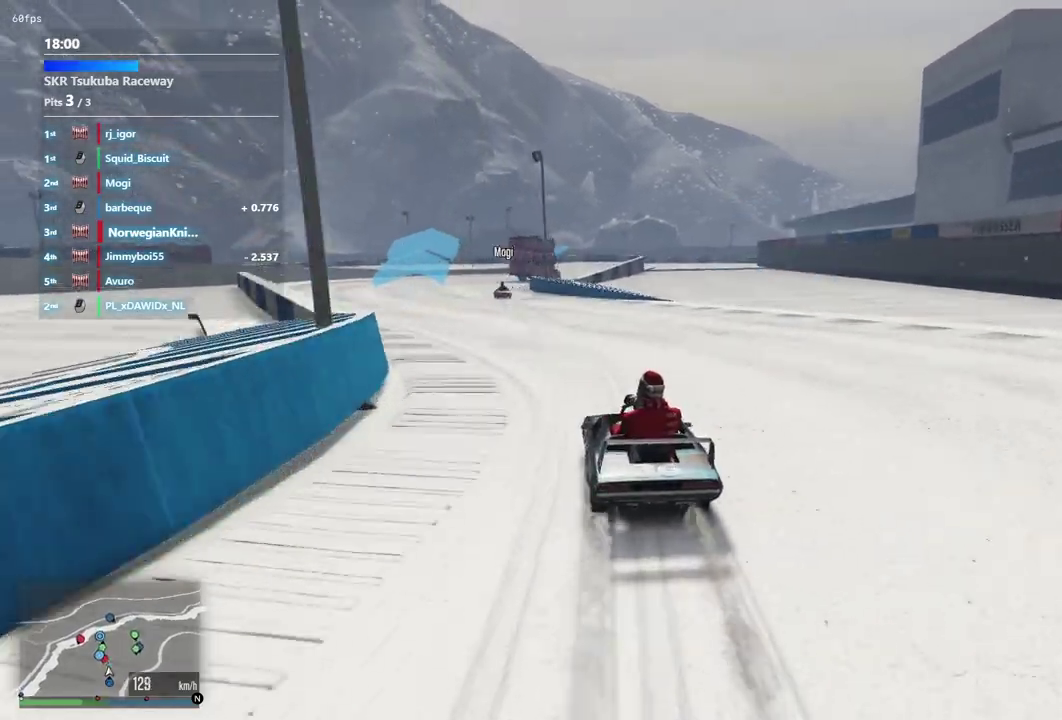
{"dt_ms": 600, "buttons": [], "left_stick": "down-right", "right_stick": "center", "events": [[167, "left_stick", "center"], [267, "left_stick", "left"], [400, "left_stick", "center"], [533, "left_stick", "right"], [600, "left_stick", "down-right"]]}
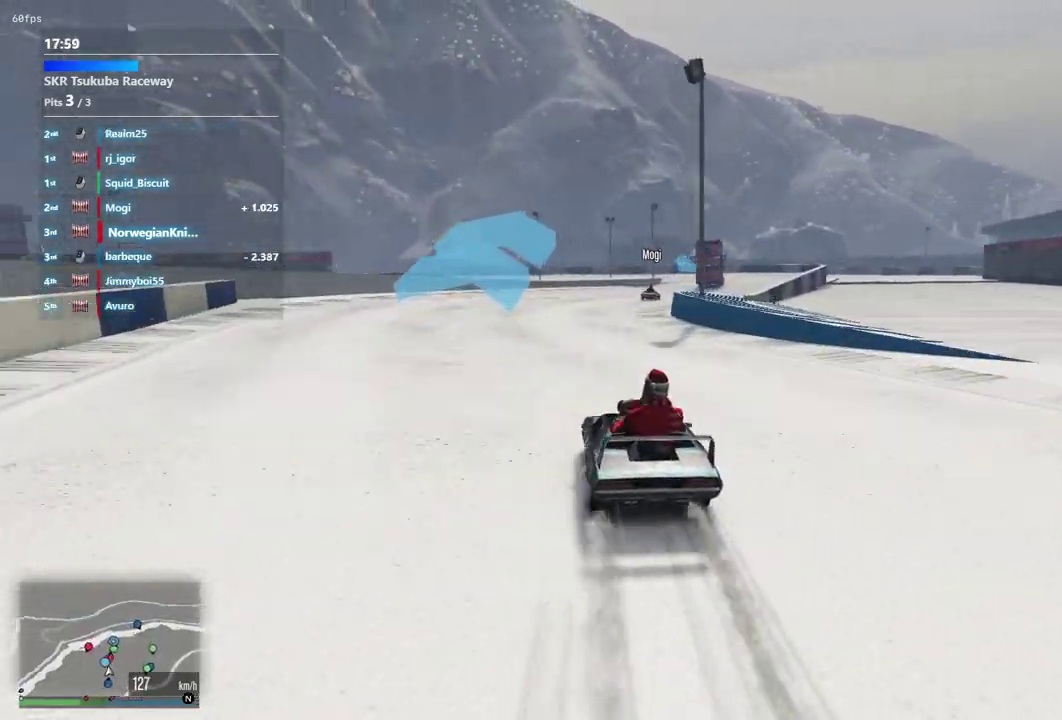
{"dt_ms": 400, "buttons": [], "left_stick": "down-right", "right_stick": "center", "events": [[67, "left_stick", "center"], [367, "left_stick", "down-right"]]}
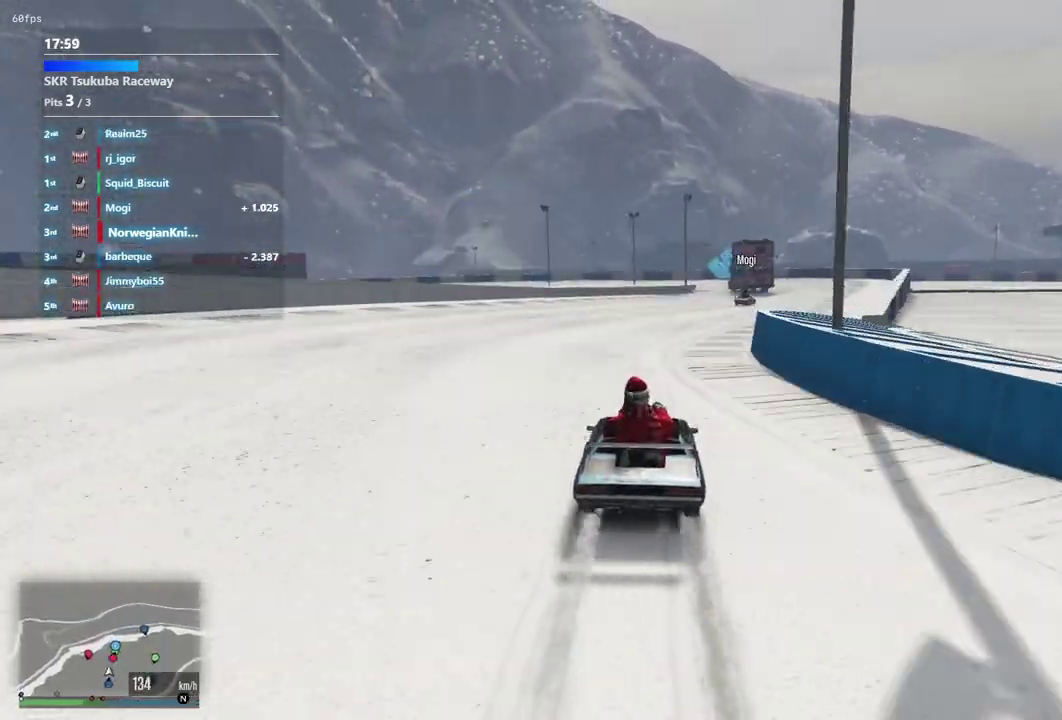
{"dt_ms": 500, "buttons": [], "left_stick": "center", "right_stick": "center", "events": [[167, "left_stick", "center"], [300, "left_stick", "up-left"], [467, "left_stick", "center"]]}